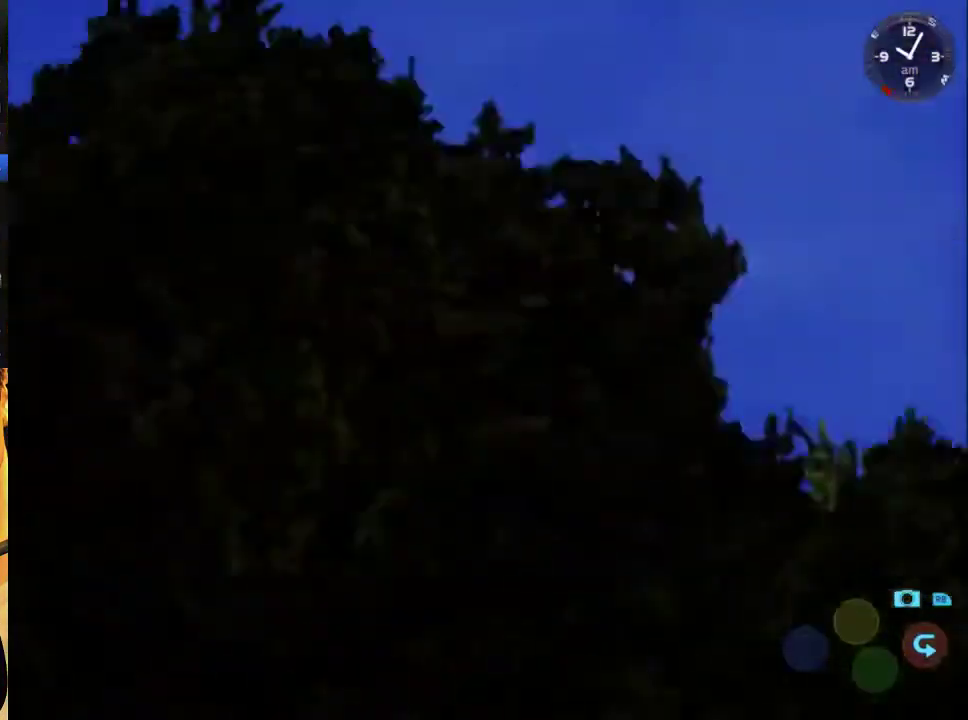
Gameplay with a controller (Xbox layout); each line is a JSON object with the inputs held at the frame after it. "events" lists button and stick changes between this image and that frame as [ms after this image, input, new state], when the widget could be followed in between. This document gives stick clicks only as held states, not as events.
{"buttons": [], "left_stick": "center", "right_stick": "up", "events": []}
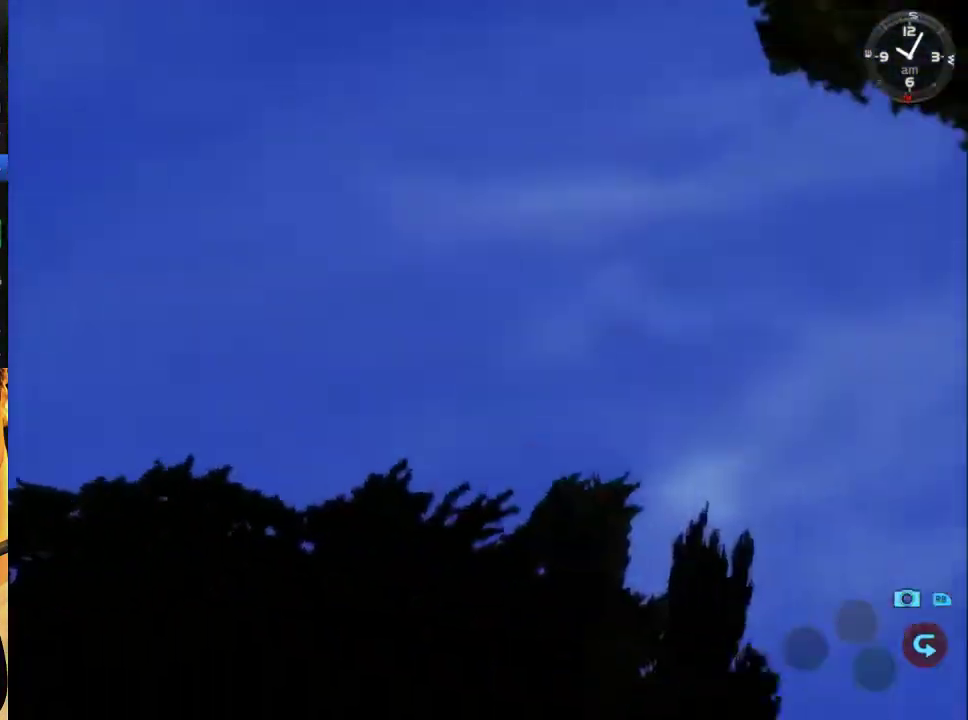
{"buttons": [], "left_stick": "center", "right_stick": "center", "events": [[233, "right_stick", "center"]]}
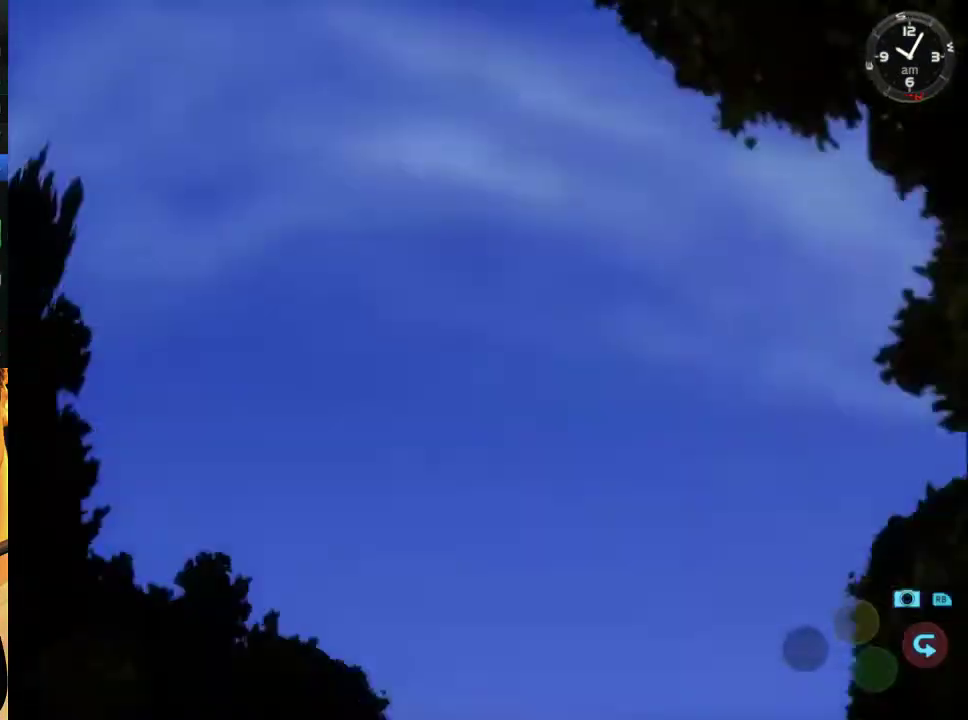
{"buttons": [], "left_stick": "center", "right_stick": "center", "events": []}
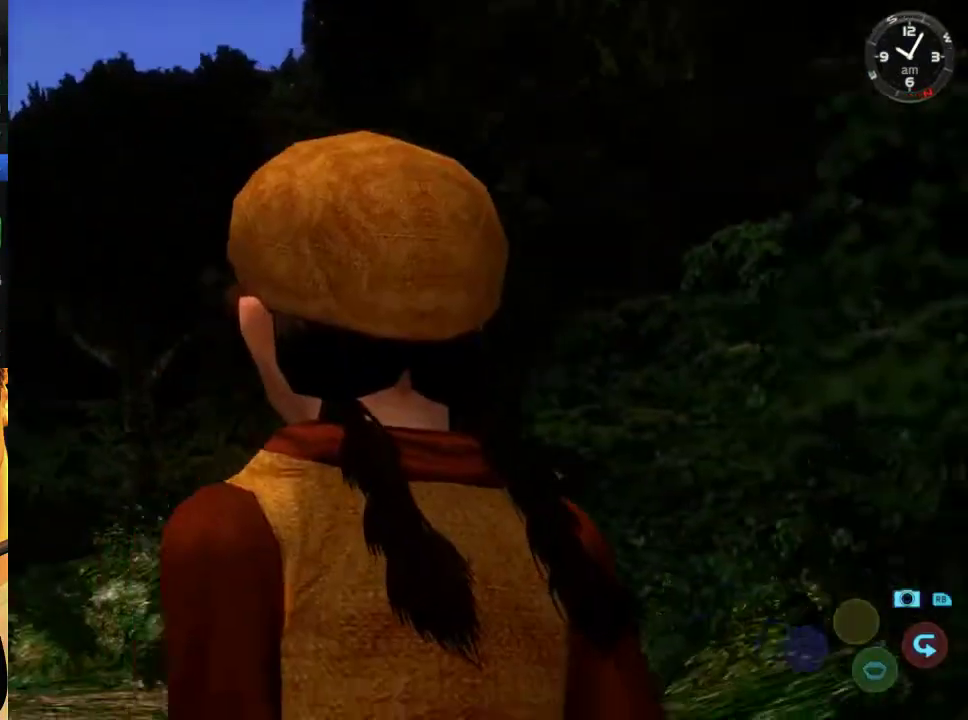
{"buttons": [], "left_stick": "center", "right_stick": "left", "events": [[300, "right_stick", "left"]]}
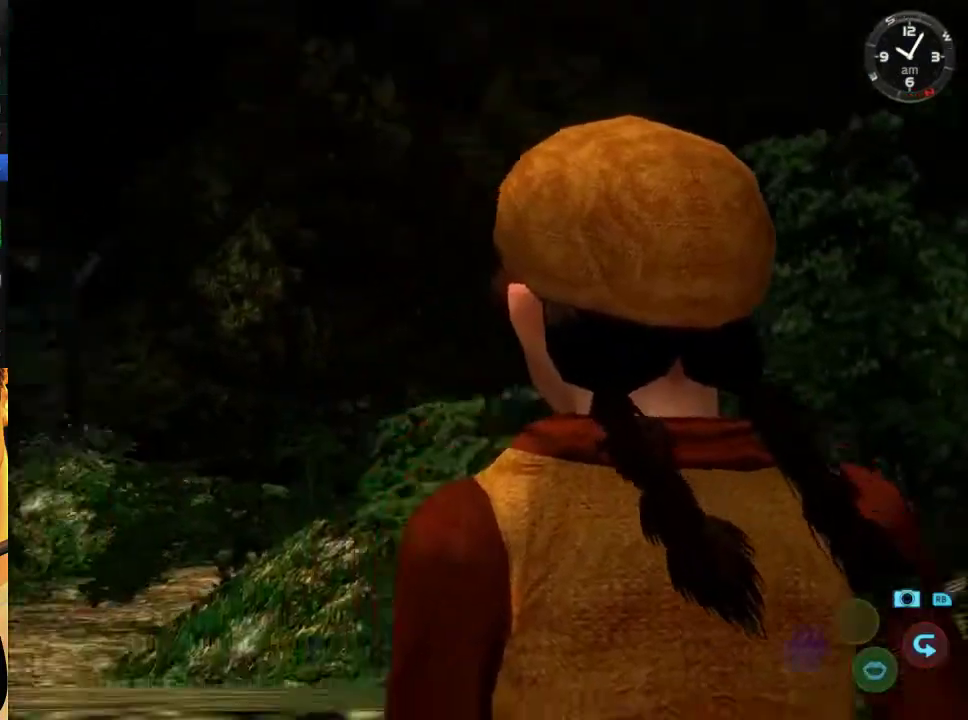
{"buttons": [], "left_stick": "center", "right_stick": "center", "events": [[500, "right_stick", "center"]]}
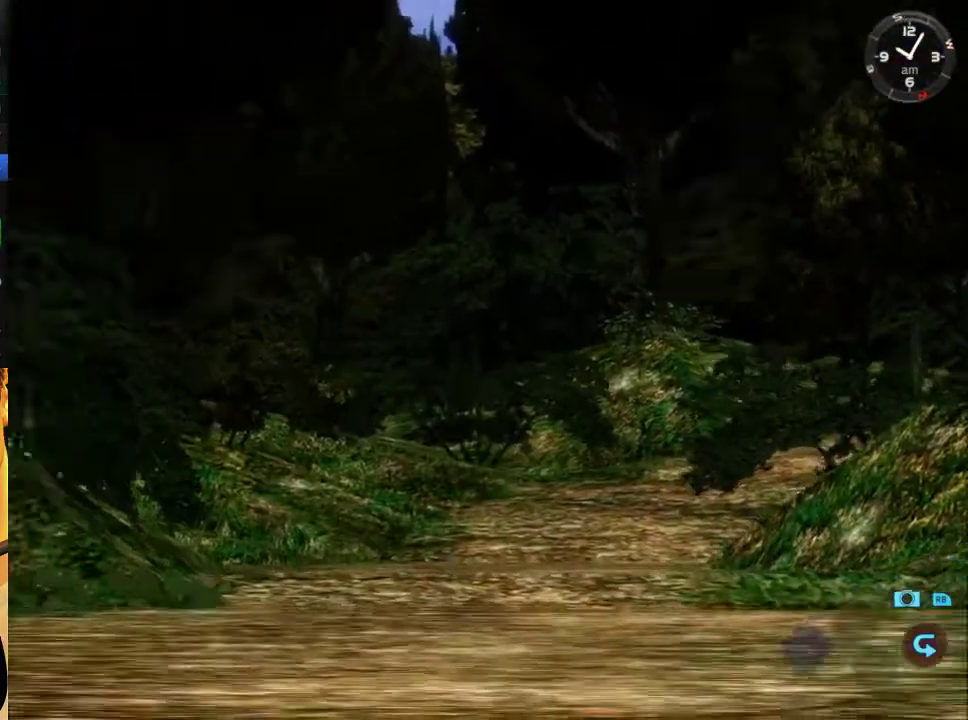
{"buttons": [], "left_stick": "center", "right_stick": "down-left", "events": [[333, "right_stick", "down-left"]]}
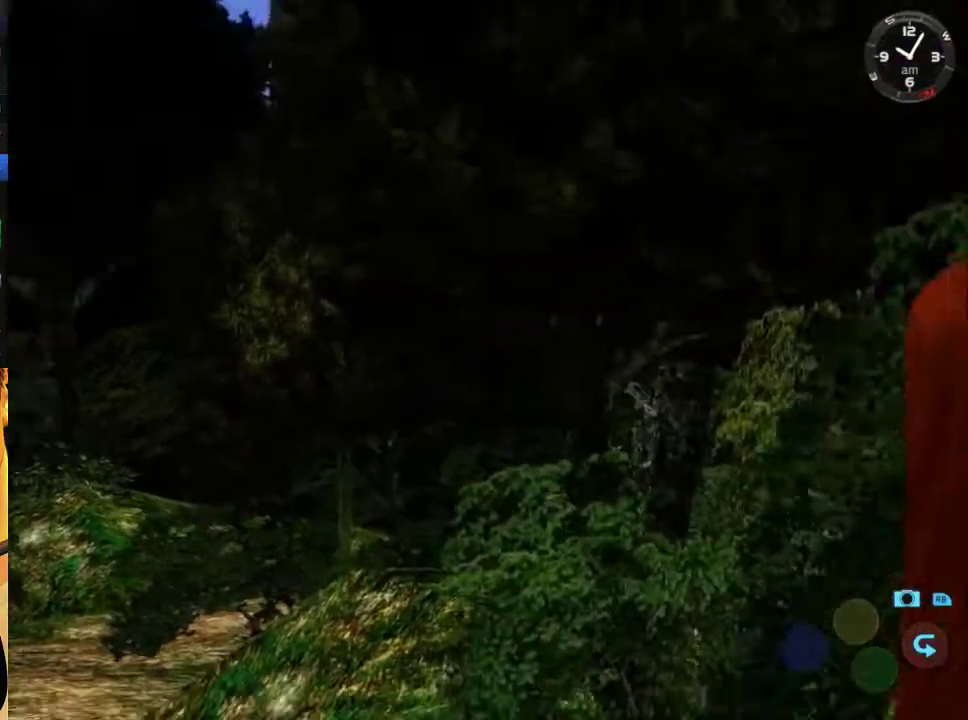
{"buttons": [], "left_stick": "center", "right_stick": "left", "events": [[500, "right_stick", "left"]]}
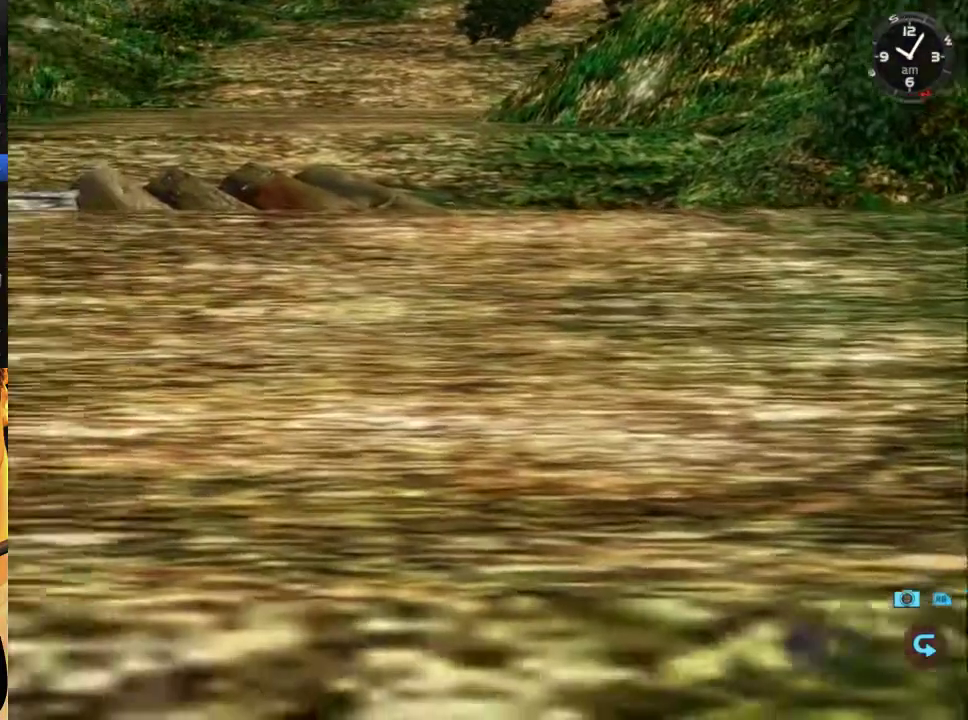
{"buttons": [], "left_stick": "center", "right_stick": "center", "events": [[467, "right_stick", "center"]]}
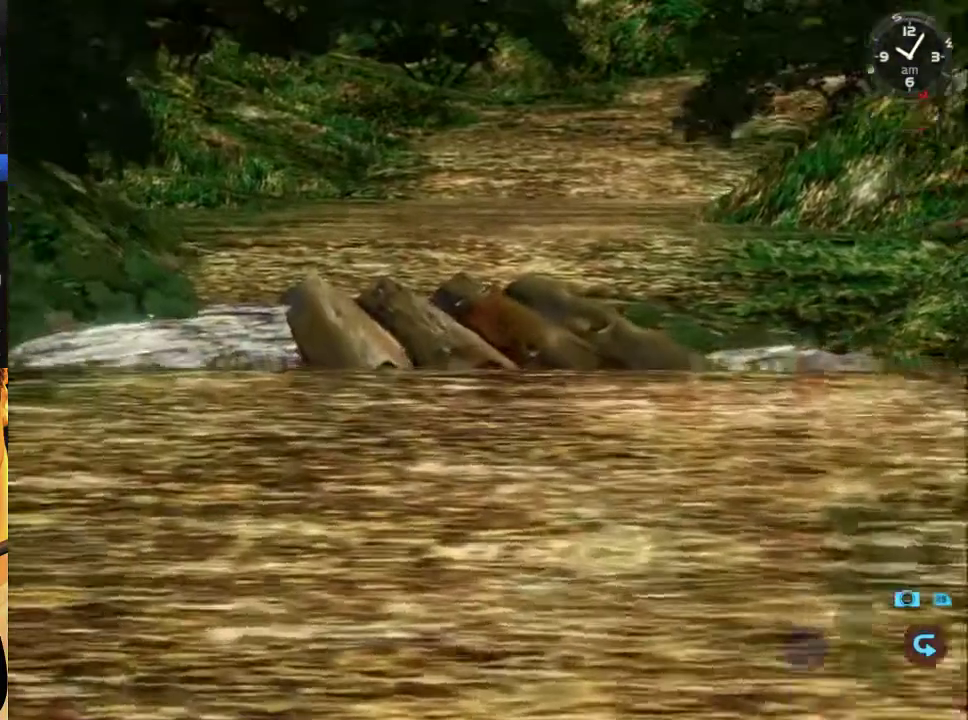
{"buttons": [], "left_stick": "center", "right_stick": "center", "events": []}
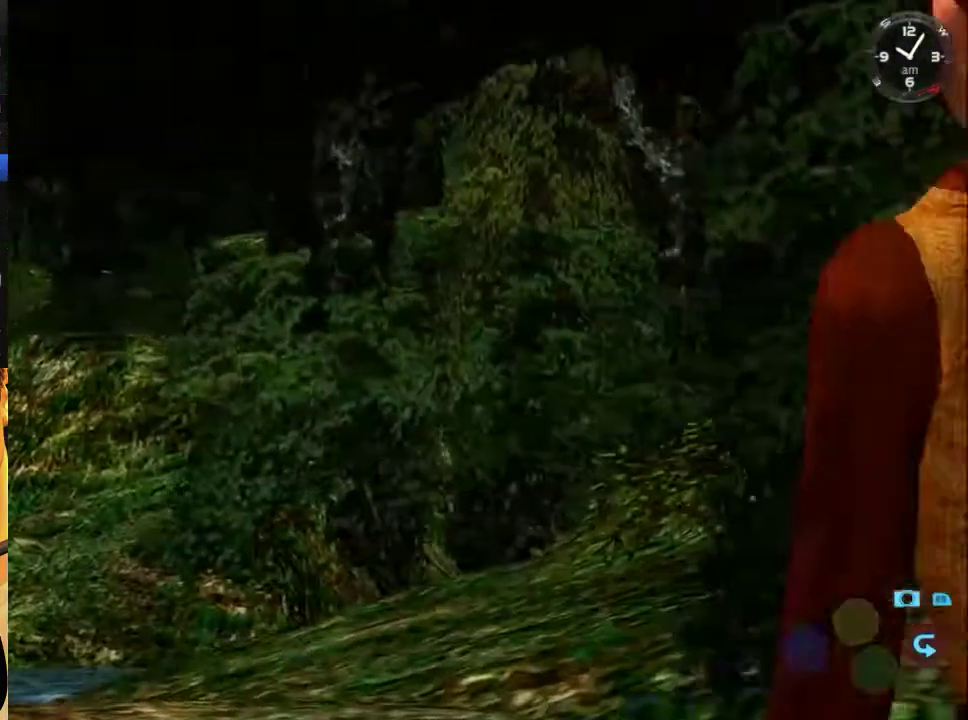
{"buttons": [], "left_stick": "center", "right_stick": "up-left", "events": [[233, "right_stick", "left"], [367, "right_stick", "up-left"]]}
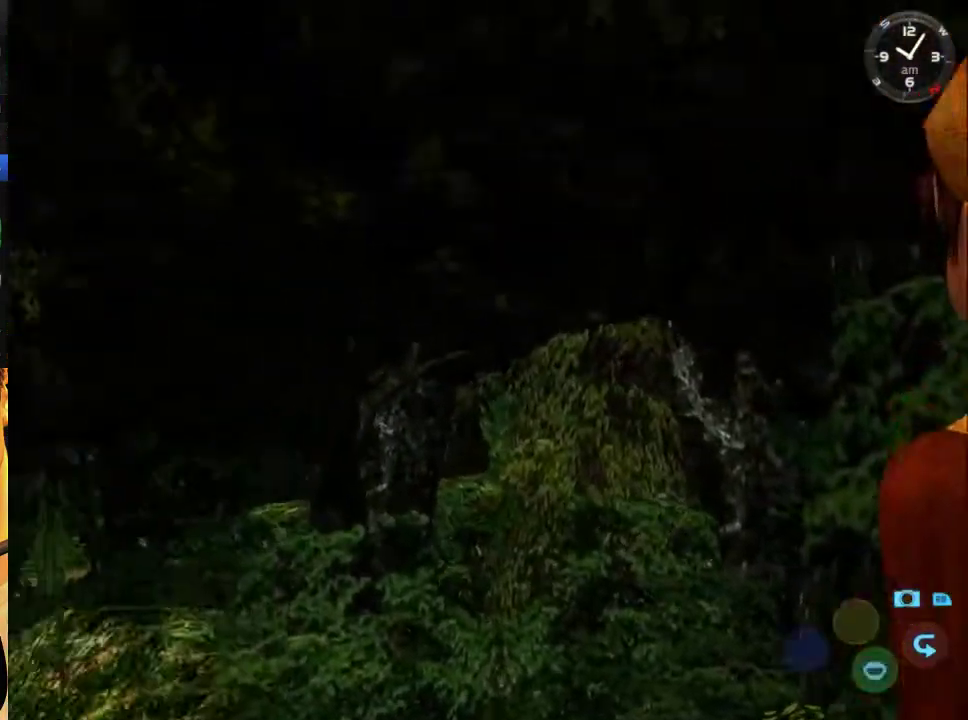
{"buttons": [], "left_stick": "center", "right_stick": "up-left", "events": []}
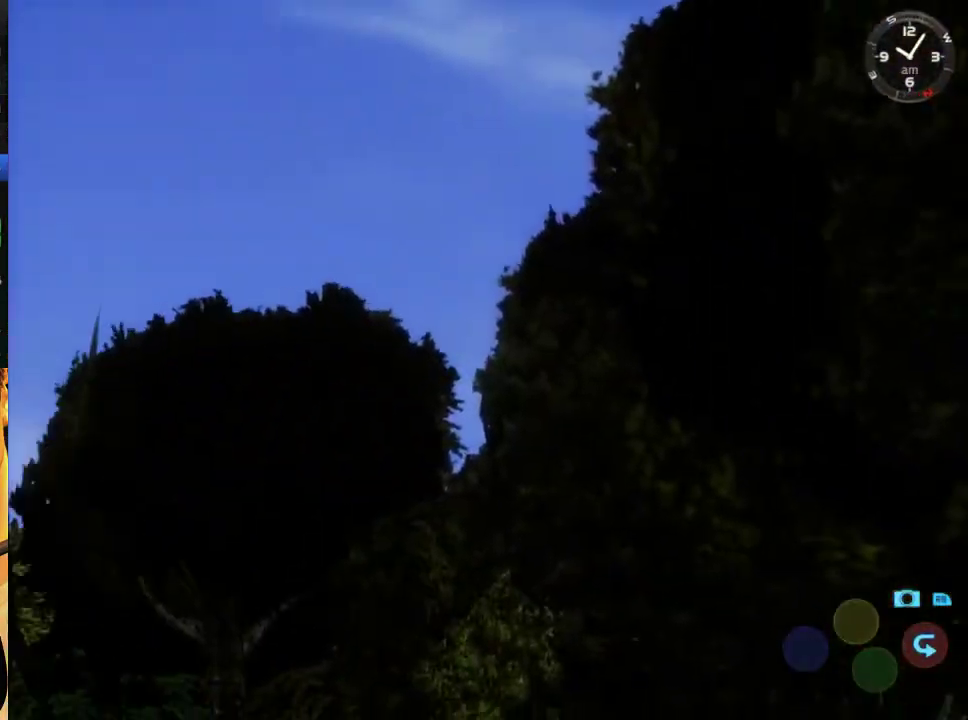
{"buttons": [], "left_stick": "center", "right_stick": "up-left", "events": []}
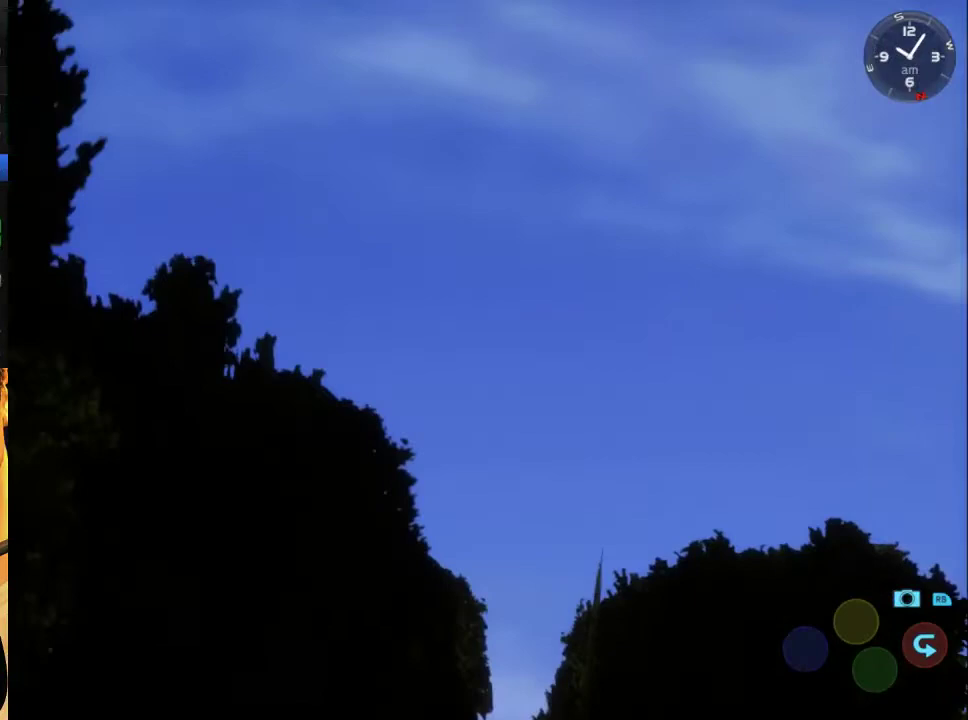
{"buttons": [], "left_stick": "center", "right_stick": "up", "events": [[200, "right_stick", "up"]]}
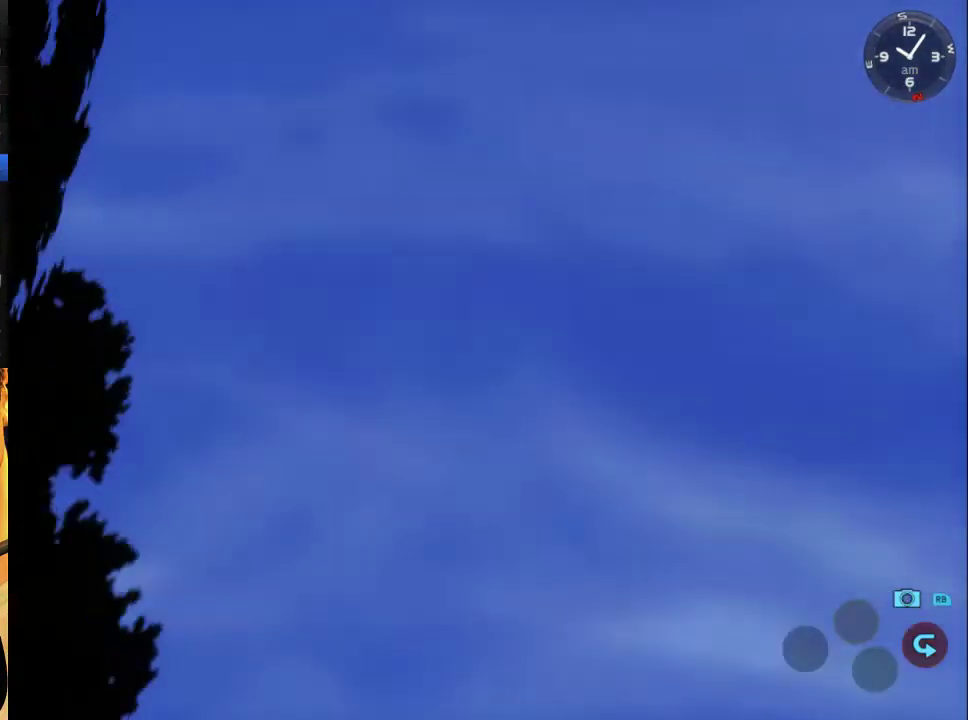
{"buttons": [], "left_stick": "center", "right_stick": "up", "events": []}
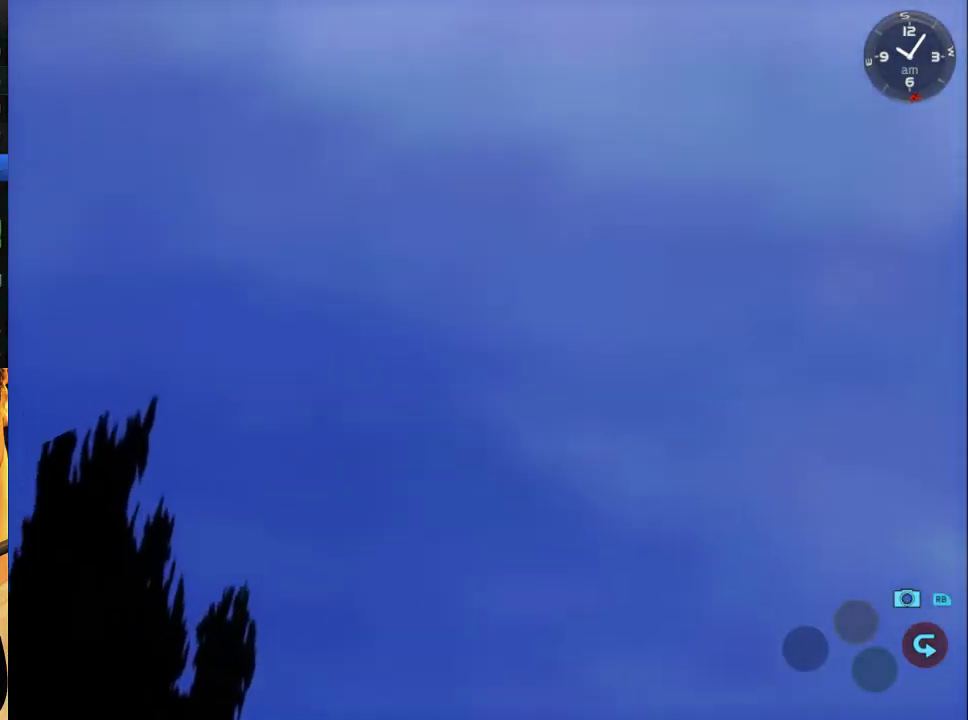
{"buttons": [], "left_stick": "center", "right_stick": "up", "events": []}
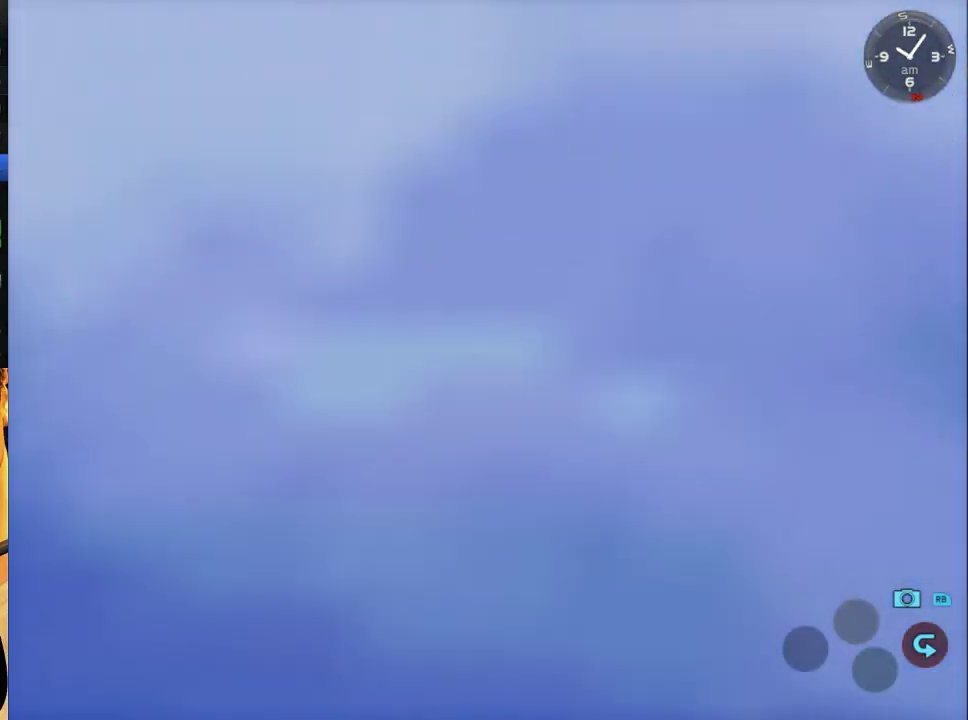
{"buttons": [], "left_stick": "center", "right_stick": "up", "events": []}
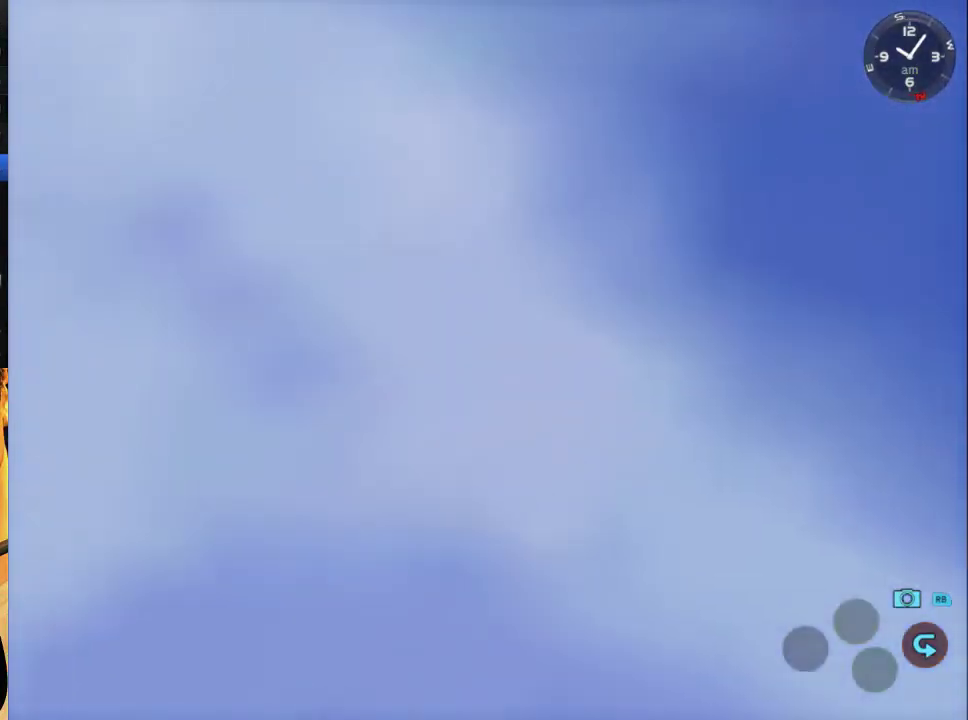
{"buttons": [], "left_stick": "center", "right_stick": "up-right", "events": [[167, "right_stick", "up-right"]]}
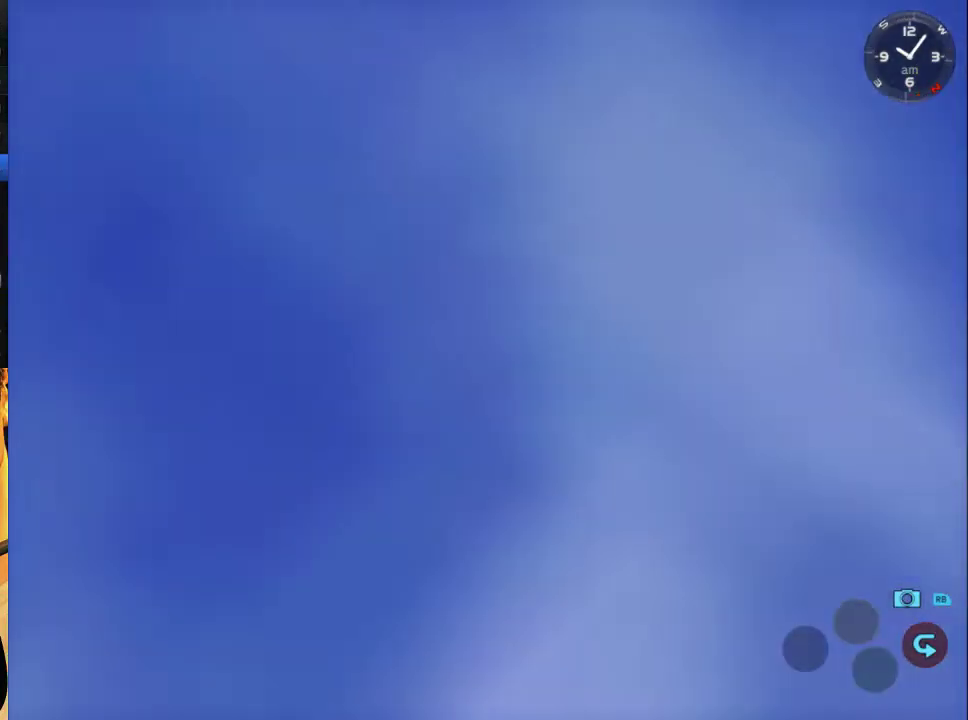
{"buttons": [], "left_stick": "center", "right_stick": "up-right", "events": []}
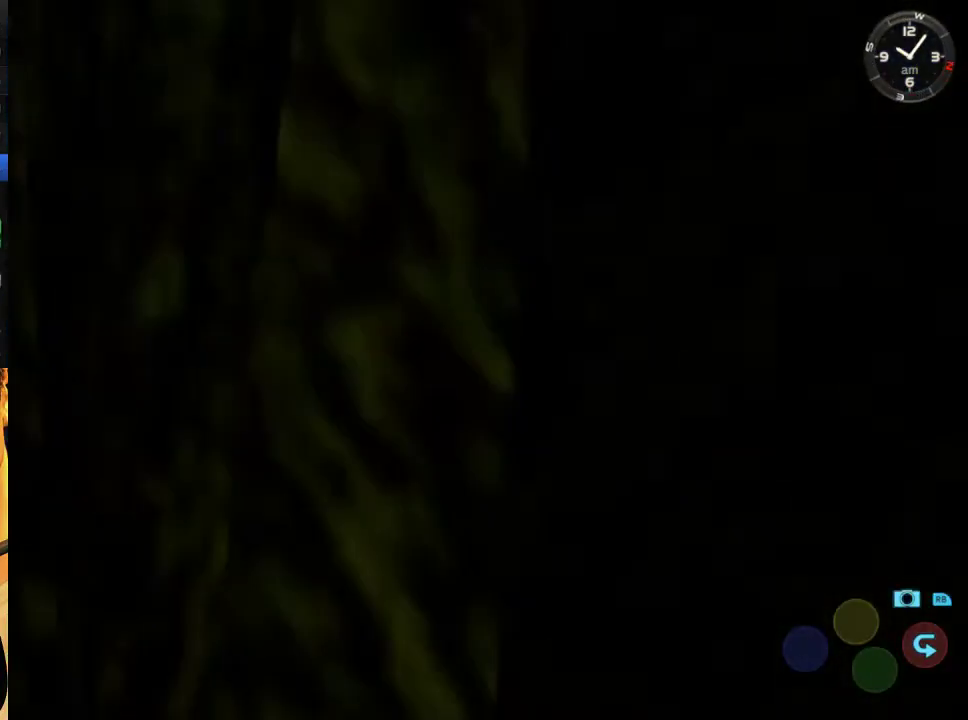
{"buttons": [], "left_stick": "center", "right_stick": "up-right", "events": []}
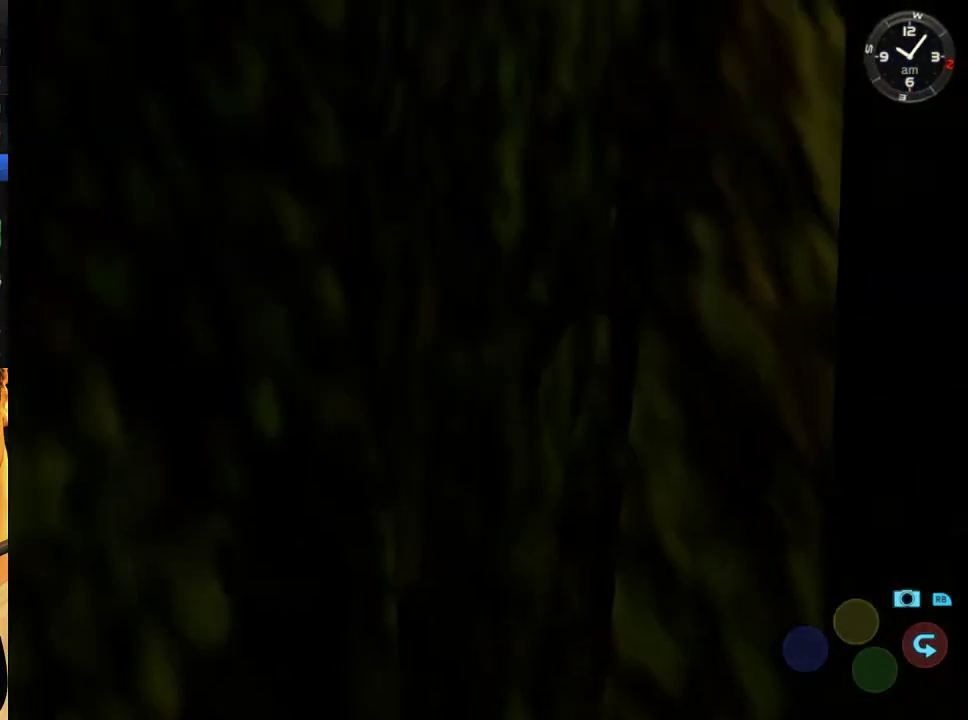
{"buttons": [], "left_stick": "center", "right_stick": "up-right", "events": []}
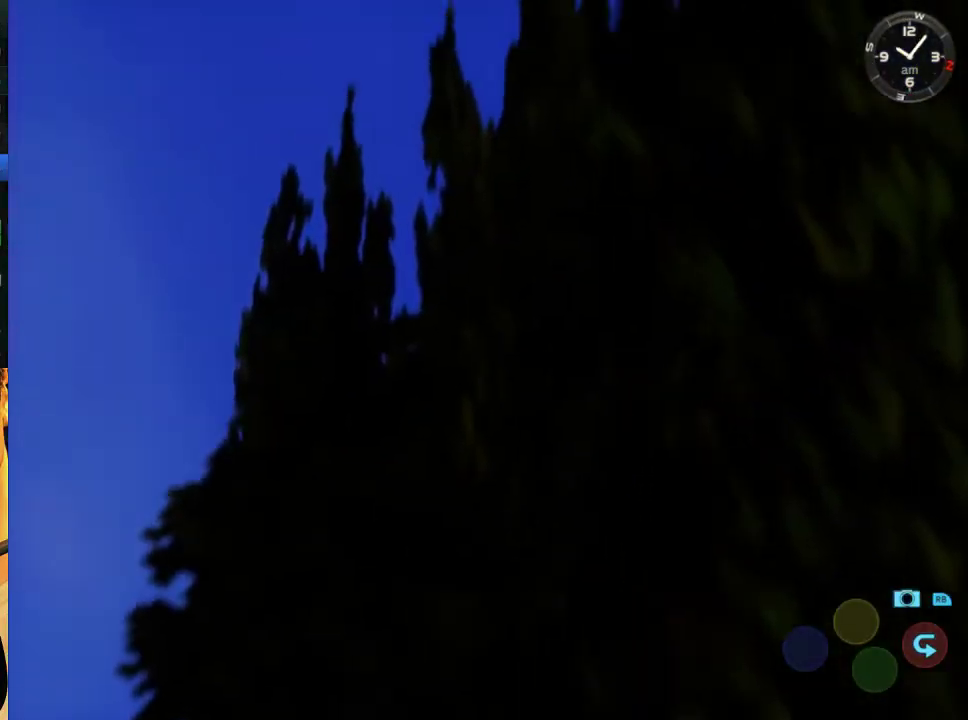
{"buttons": [], "left_stick": "center", "right_stick": "center", "events": [[300, "right_stick", "center"]]}
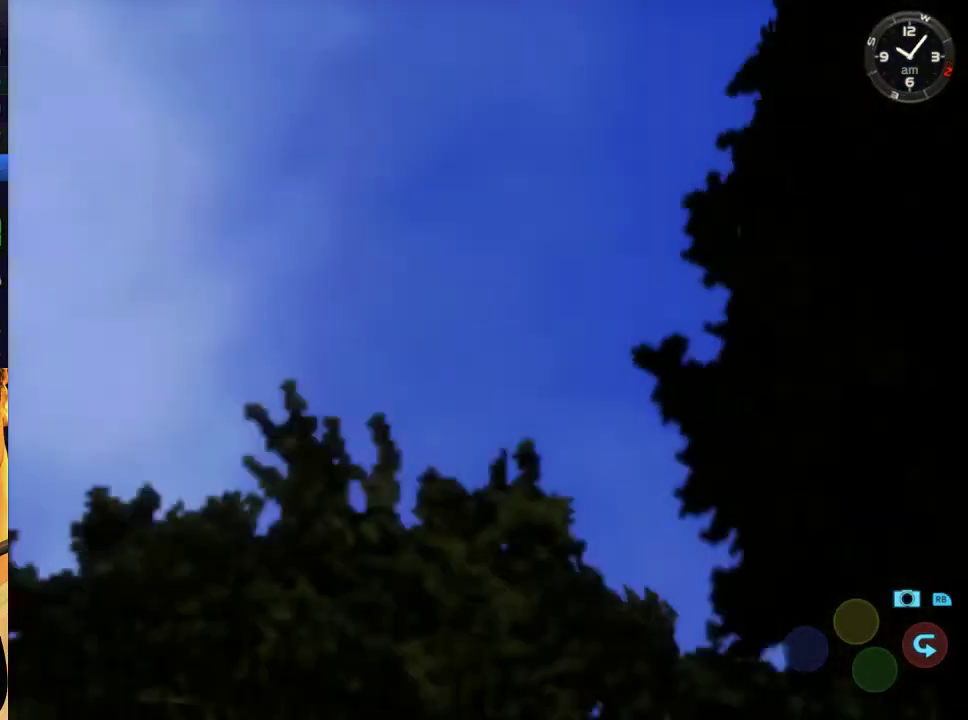
{"buttons": [], "left_stick": "center", "right_stick": "center", "events": []}
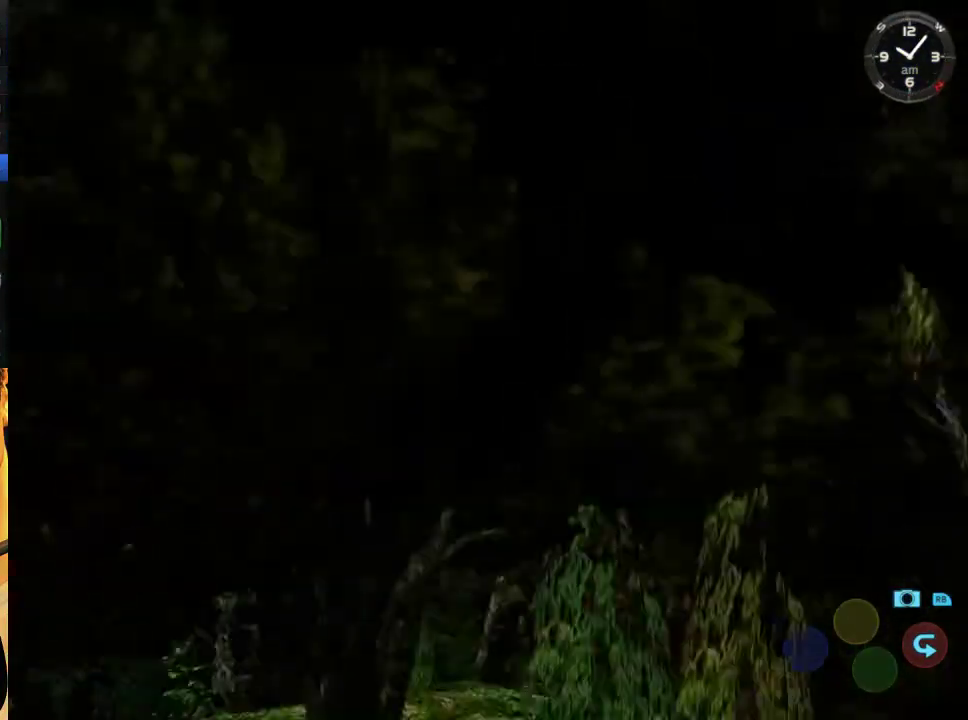
{"buttons": [], "left_stick": "center", "right_stick": "center", "events": []}